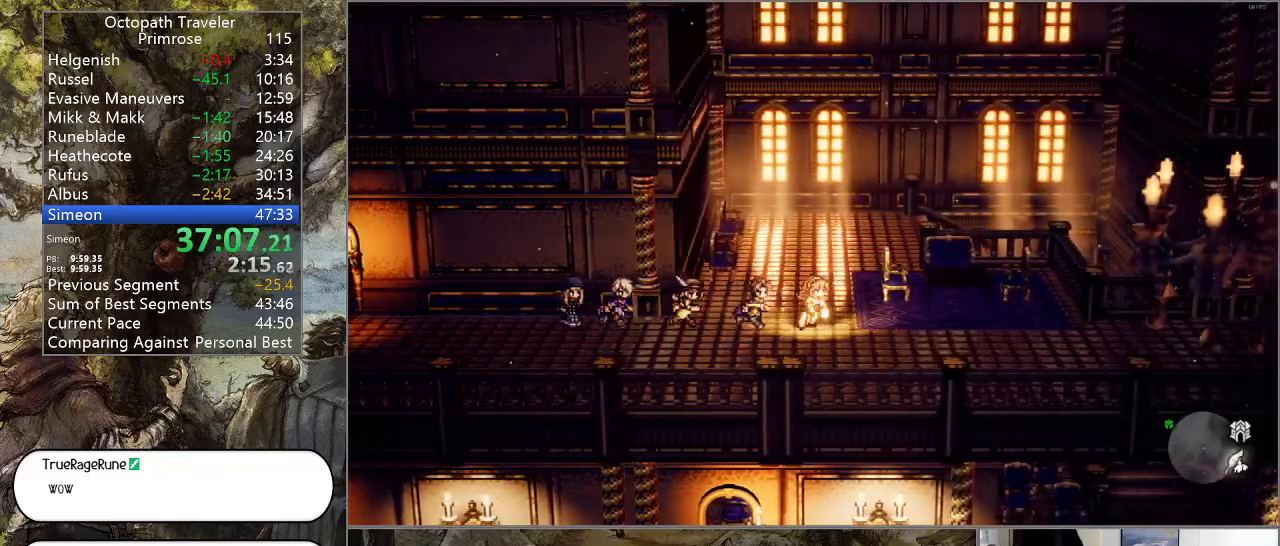
Gameplay with a controller (PlayStation layout); each line is a JSON object with the inputs held at the frame after it. "events" lists button and stick changes between this image and that frame as [ms after this image, input, new state], when the widget could be followed in between. Not read: L1 L2 L3 R2 R3.
{"buttons": ["CIRCLE"], "left_stick": "right", "right_stick": "center", "events": []}
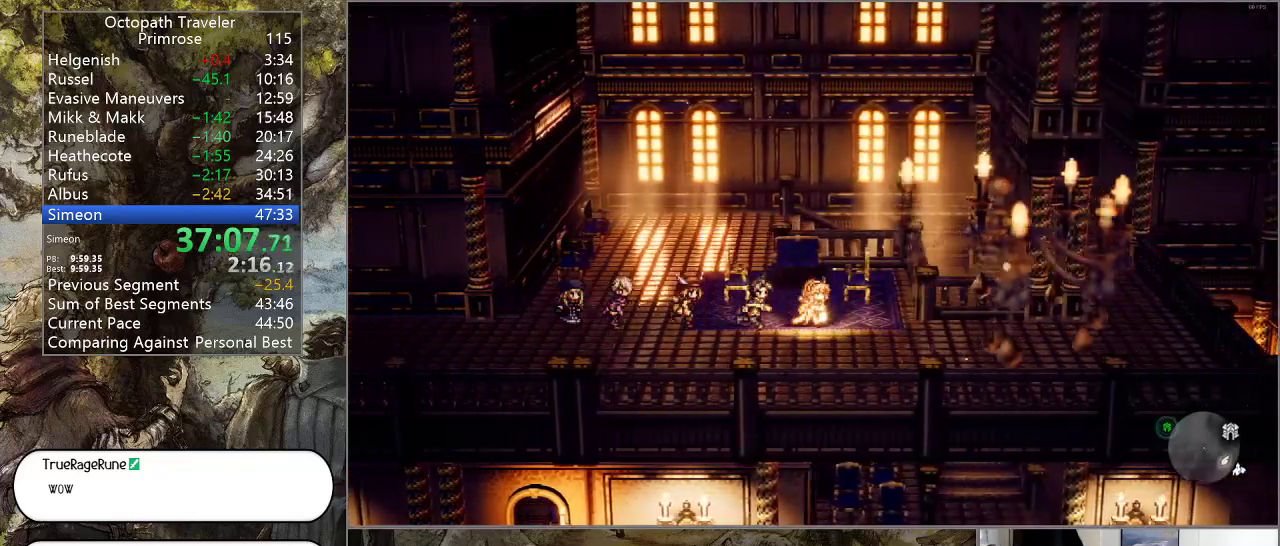
{"buttons": ["CIRCLE"], "left_stick": "right", "right_stick": "center", "events": []}
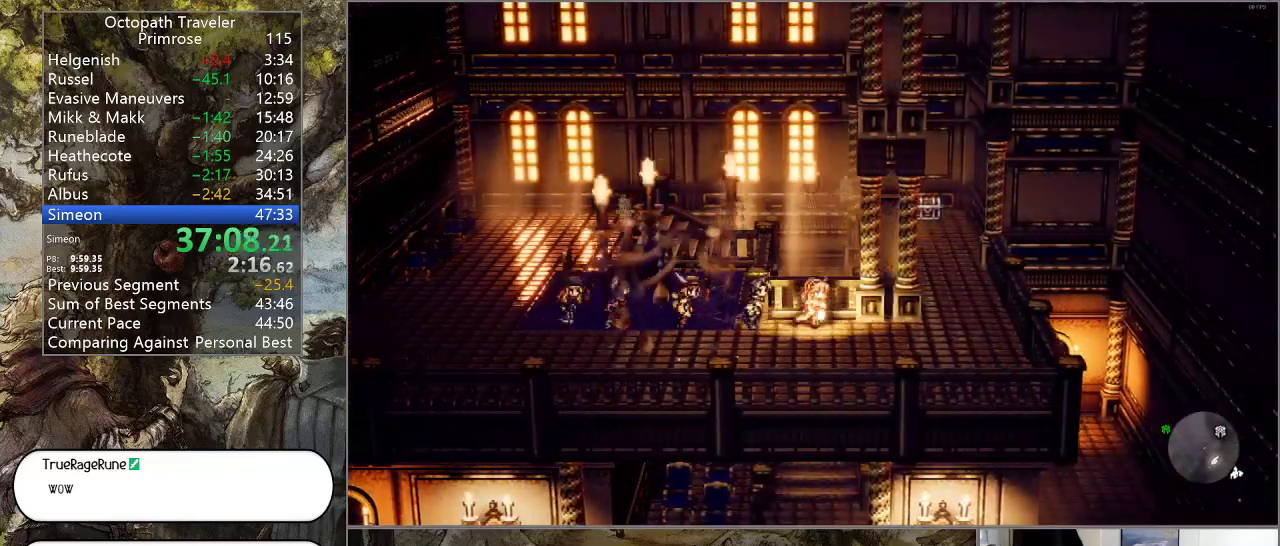
{"buttons": ["CIRCLE"], "left_stick": "up", "right_stick": "center", "events": [[367, "left_stick", "up-right"], [467, "left_stick", "up"]]}
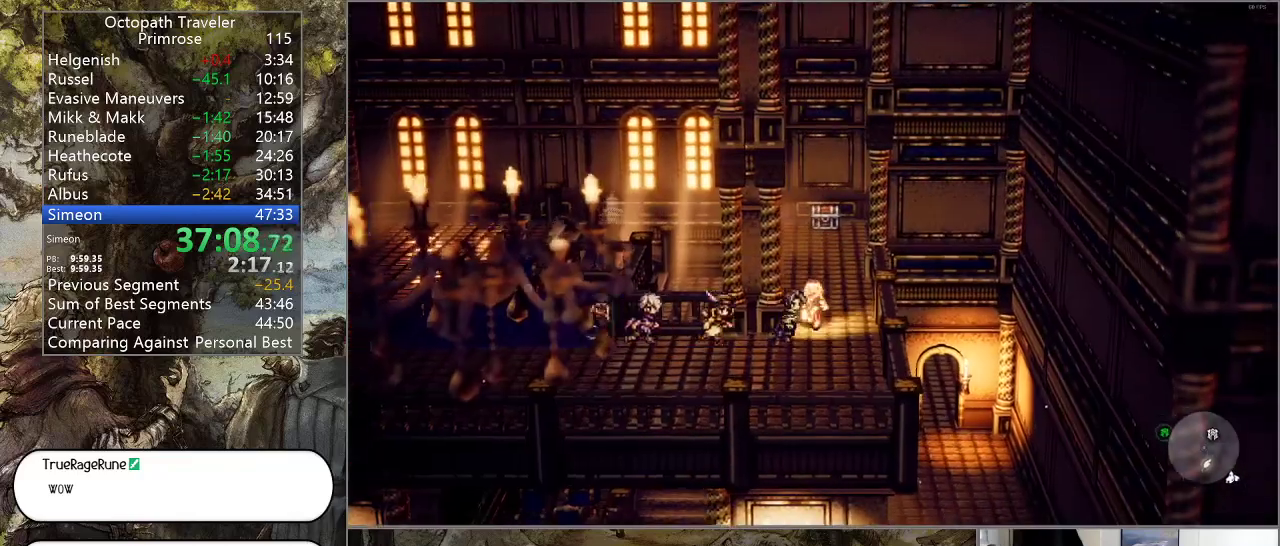
{"buttons": ["CIRCLE"], "left_stick": "up", "right_stick": "center", "events": []}
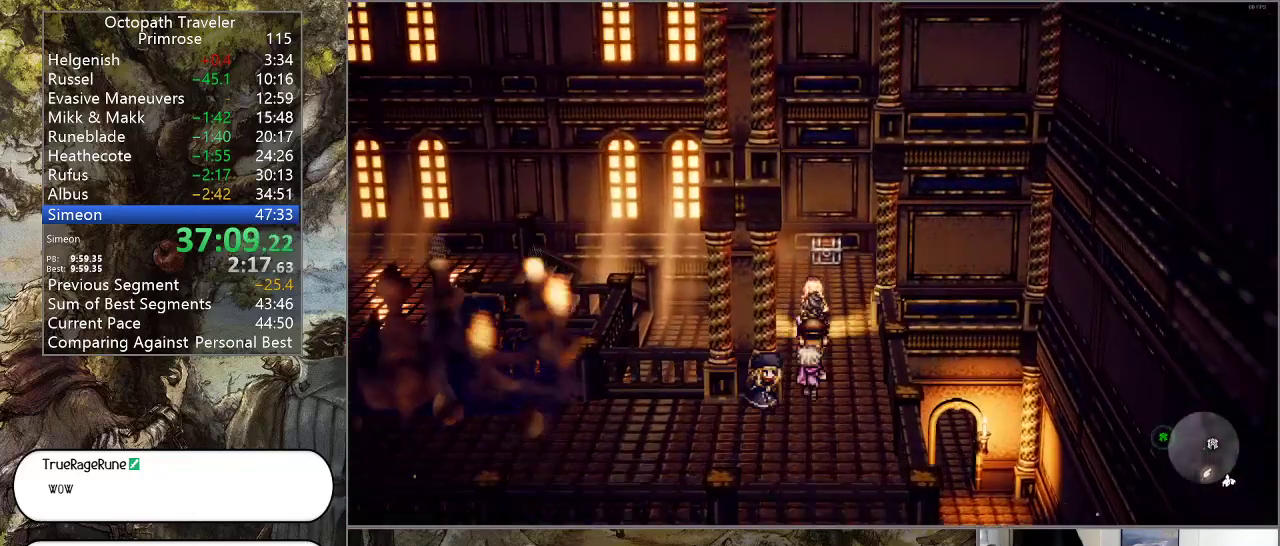
{"buttons": ["CIRCLE"], "left_stick": "up", "right_stick": "center", "events": []}
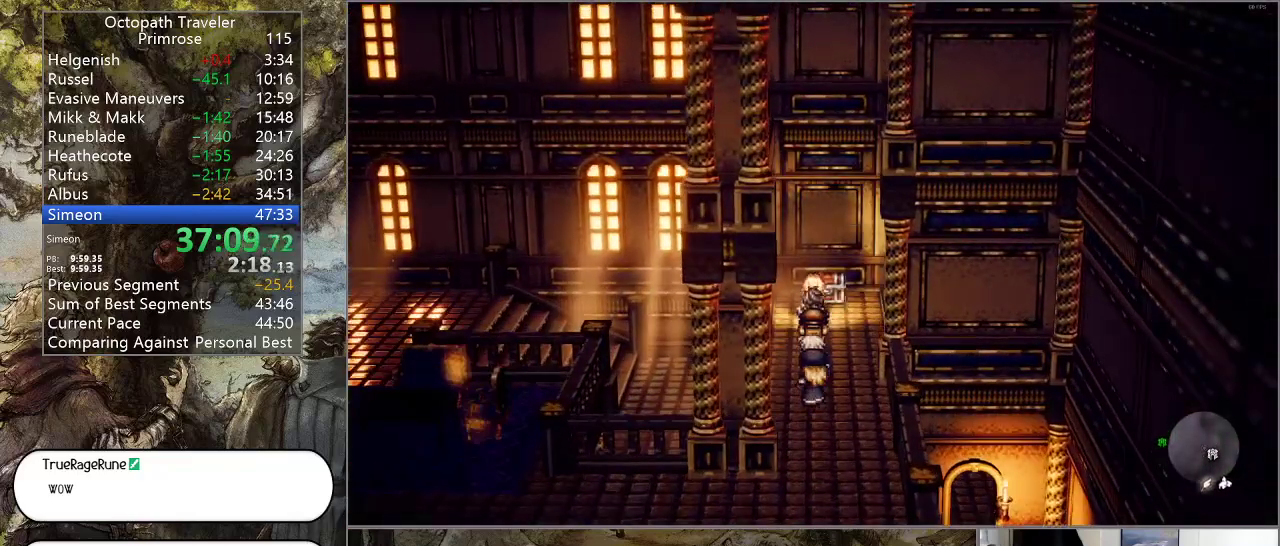
{"buttons": ["CIRCLE"], "left_stick": "center", "right_stick": "center", "events": [[67, "CROSS", "down"], [167, "CROSS", "up"], [300, "left_stick", "center"]]}
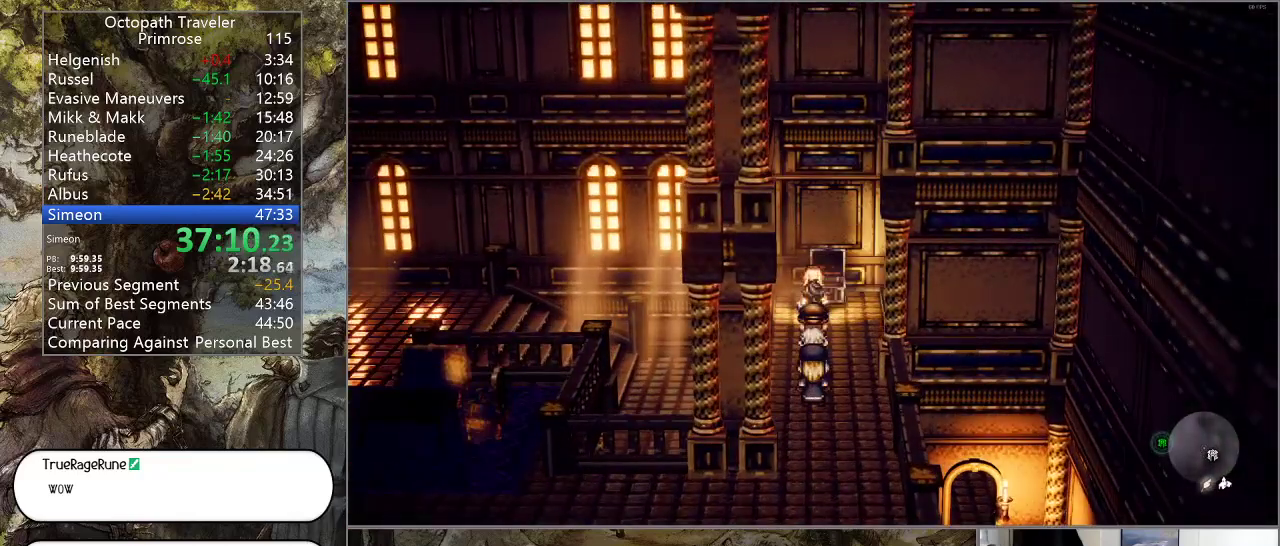
{"buttons": [], "left_stick": "center", "right_stick": "center", "events": [[200, "CIRCLE", "up"], [400, "CROSS", "down"], [500, "CROSS", "up"]]}
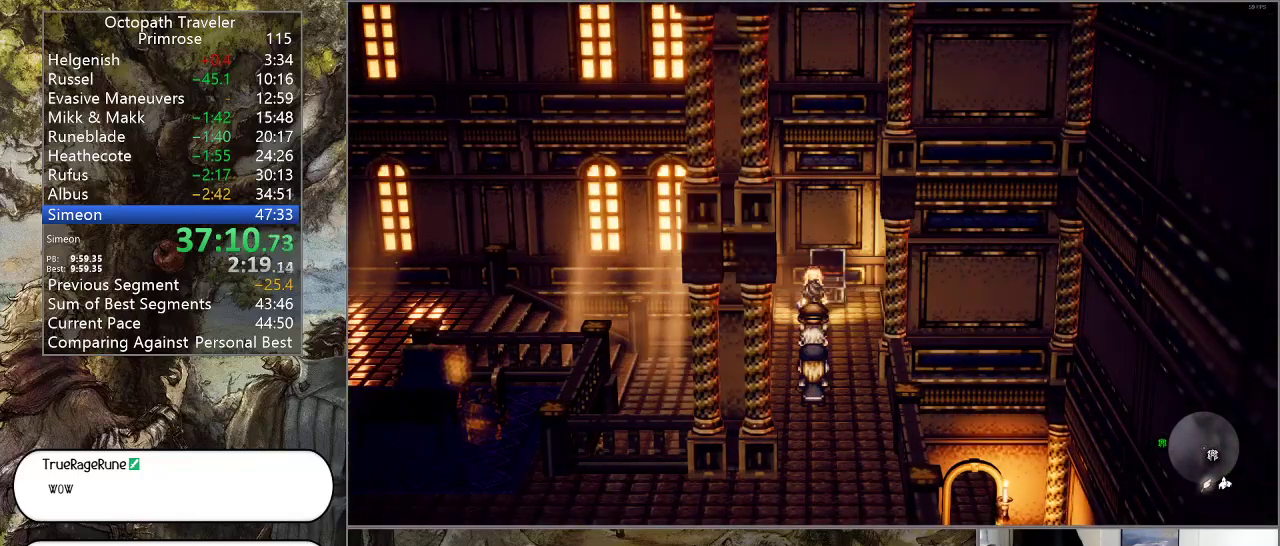
{"buttons": [], "left_stick": "center", "right_stick": "center", "events": [[167, "SELECT", "down"], [267, "SELECT", "up"]]}
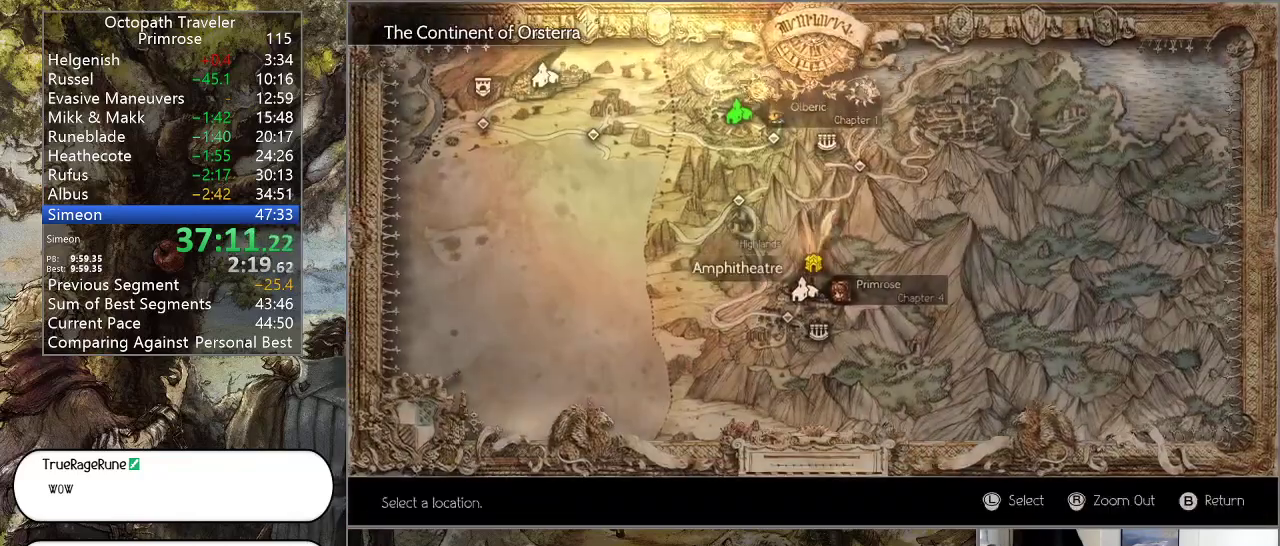
{"buttons": ["DPAD_UP"], "left_stick": "center", "right_stick": "center", "events": [[33, "DPAD_DOWN", "down"], [67, "DPAD_DOWN", "up"], [100, "CROSS", "down"], [200, "CROSS", "up"], [467, "DPAD_UP", "down"]]}
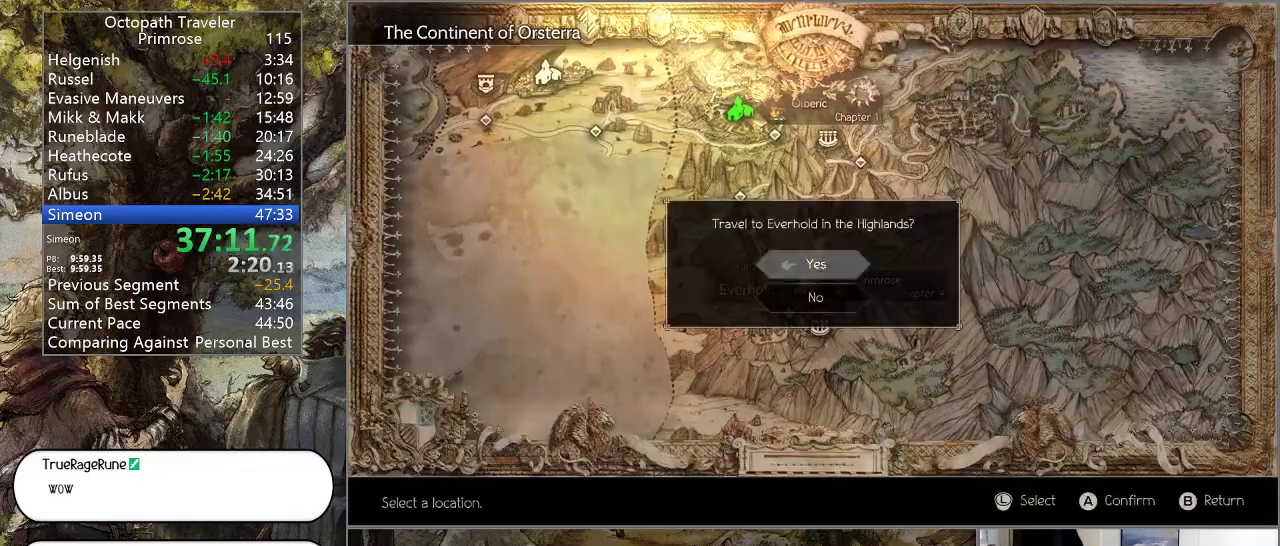
{"buttons": ["CIRCLE"], "left_stick": "center", "right_stick": "center", "events": [[33, "CROSS", "down"], [33, "DPAD_UP", "up"], [133, "CROSS", "up"], [433, "CIRCLE", "down"]]}
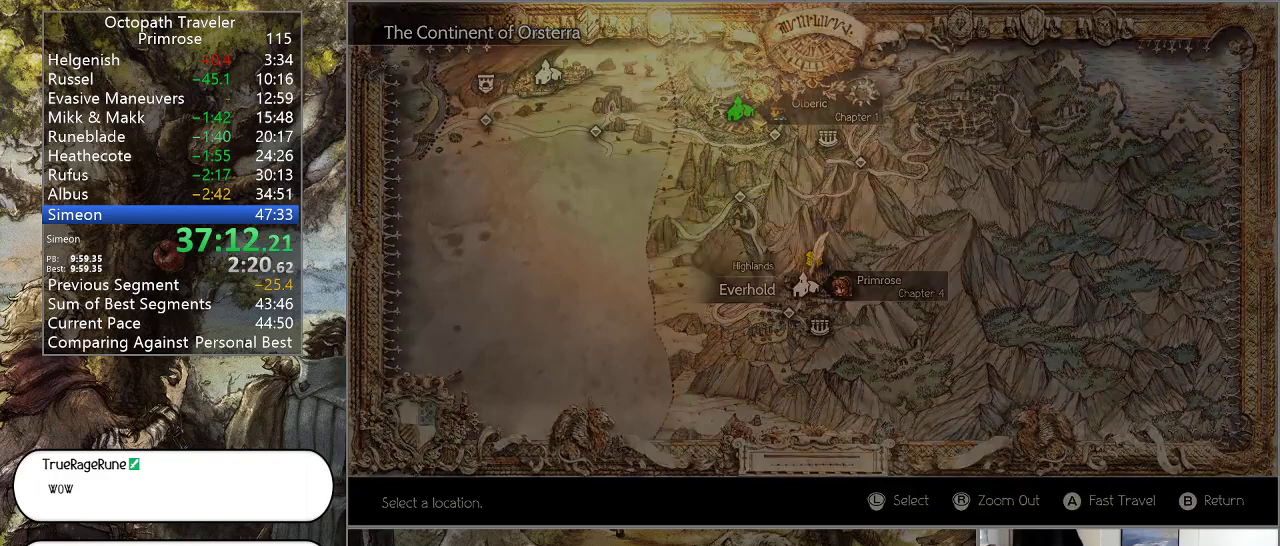
{"buttons": ["CIRCLE"], "left_stick": "center", "right_stick": "center", "events": []}
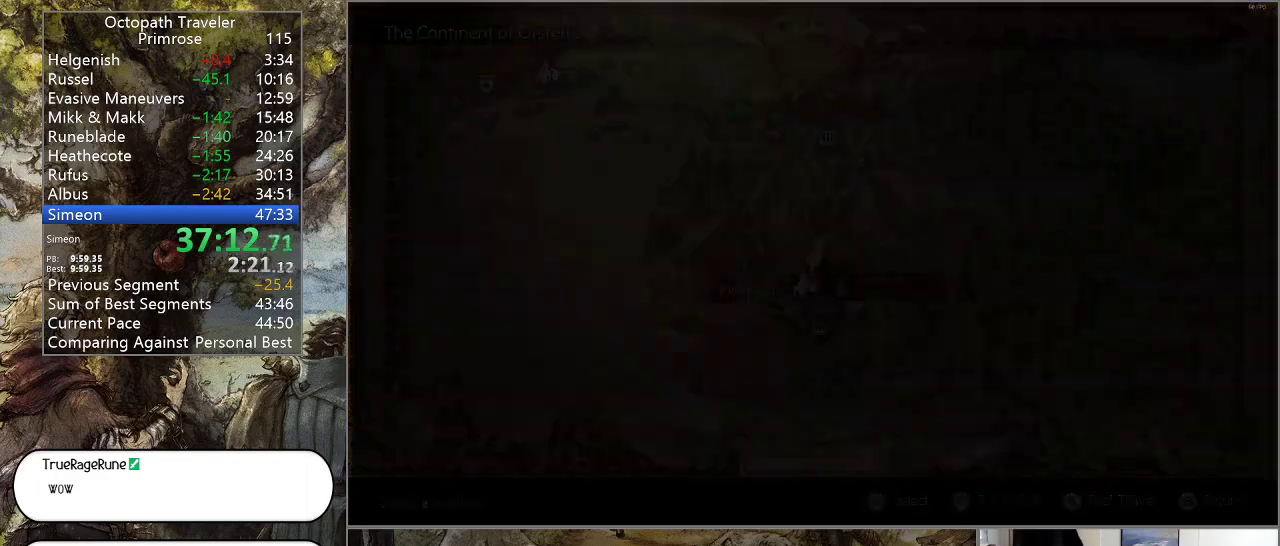
{"buttons": ["CIRCLE"], "left_stick": "center", "right_stick": "center", "events": []}
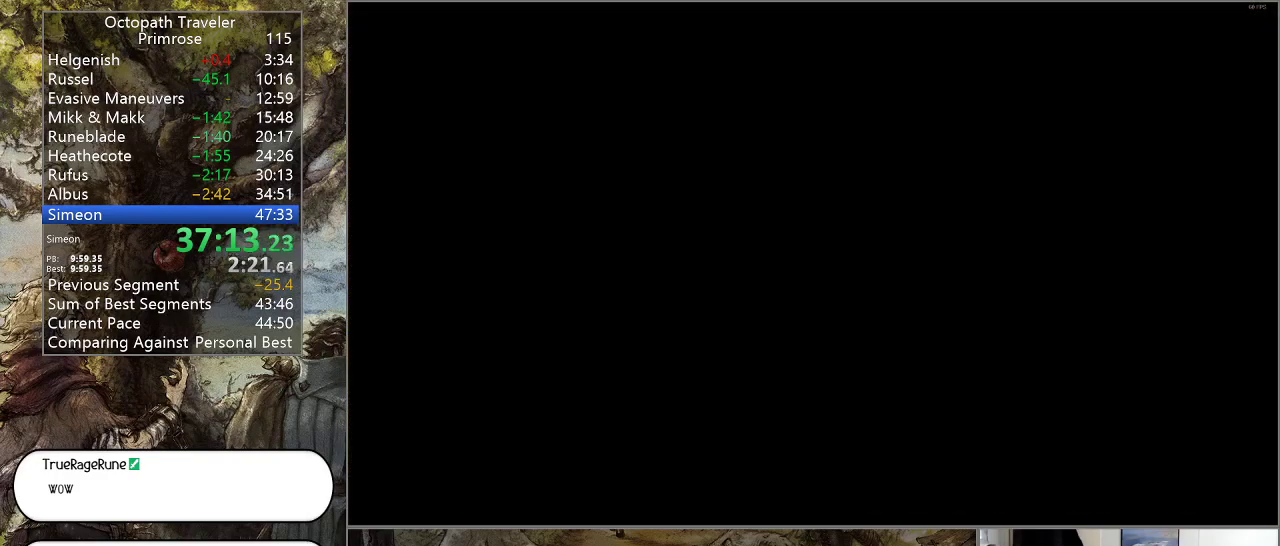
{"buttons": ["CIRCLE"], "left_stick": "center", "right_stick": "center", "events": []}
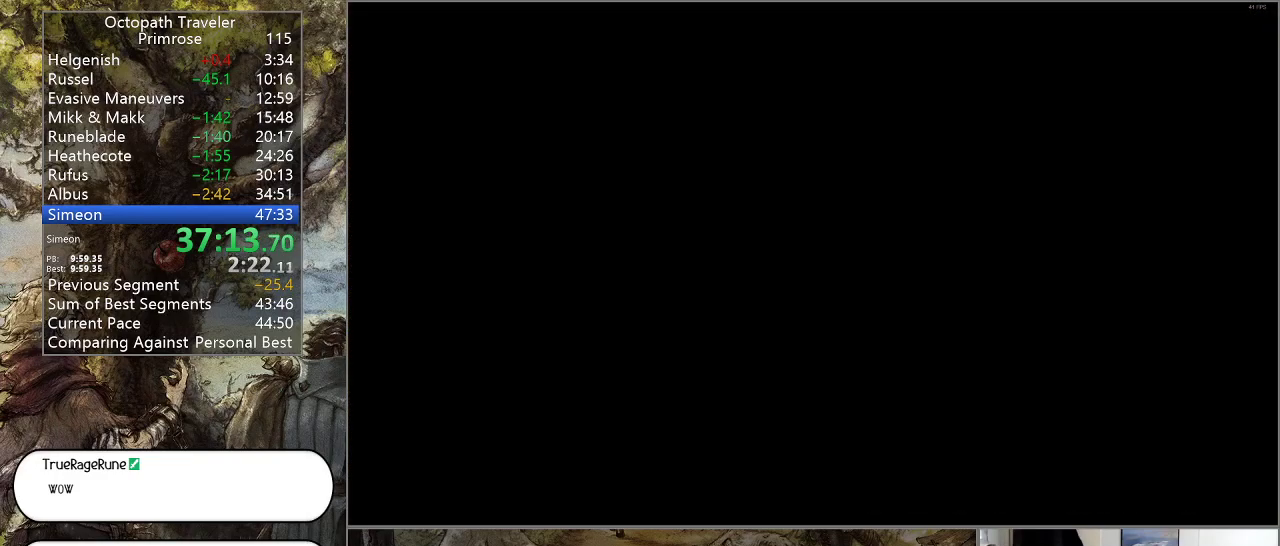
{"buttons": ["CIRCLE"], "left_stick": "center", "right_stick": "center", "events": []}
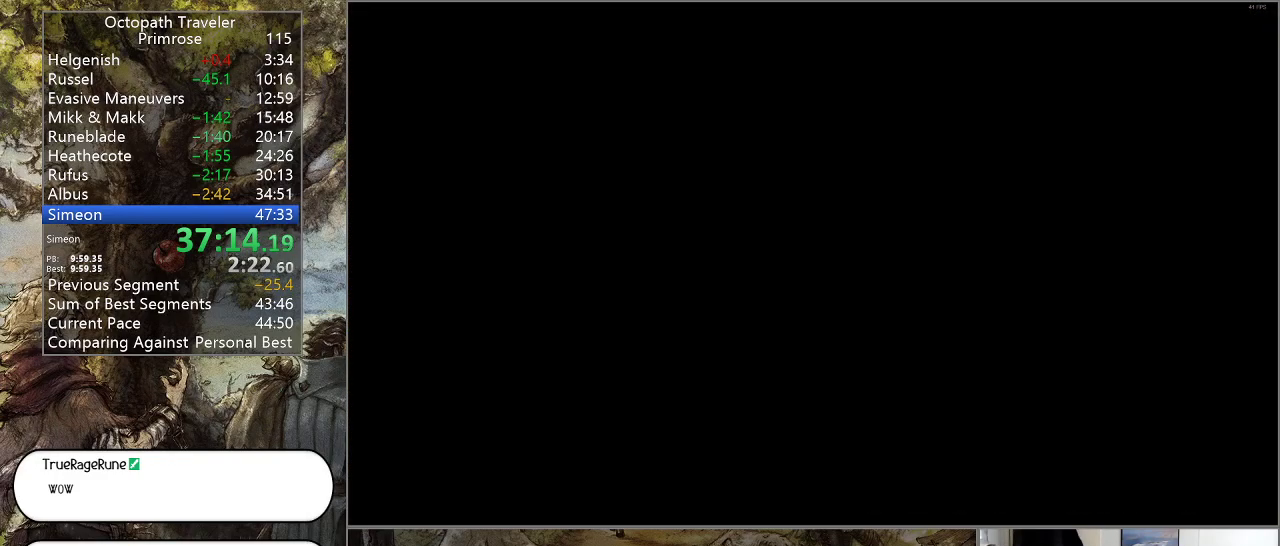
{"buttons": ["CIRCLE"], "left_stick": "center", "right_stick": "center", "events": []}
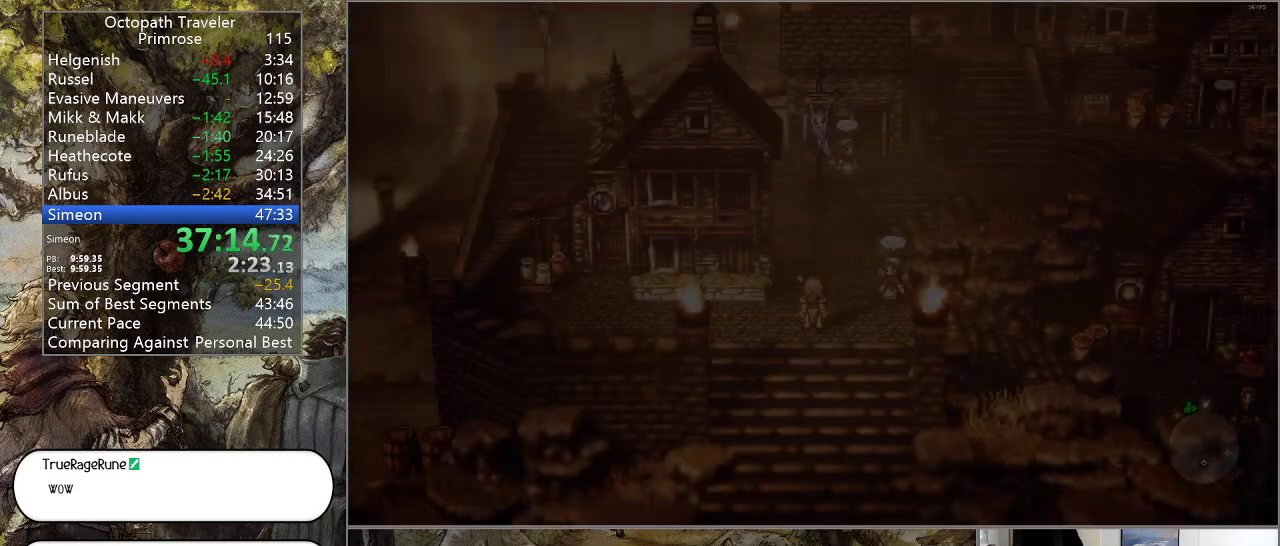
{"buttons": ["CIRCLE"], "left_stick": "center", "right_stick": "center", "events": []}
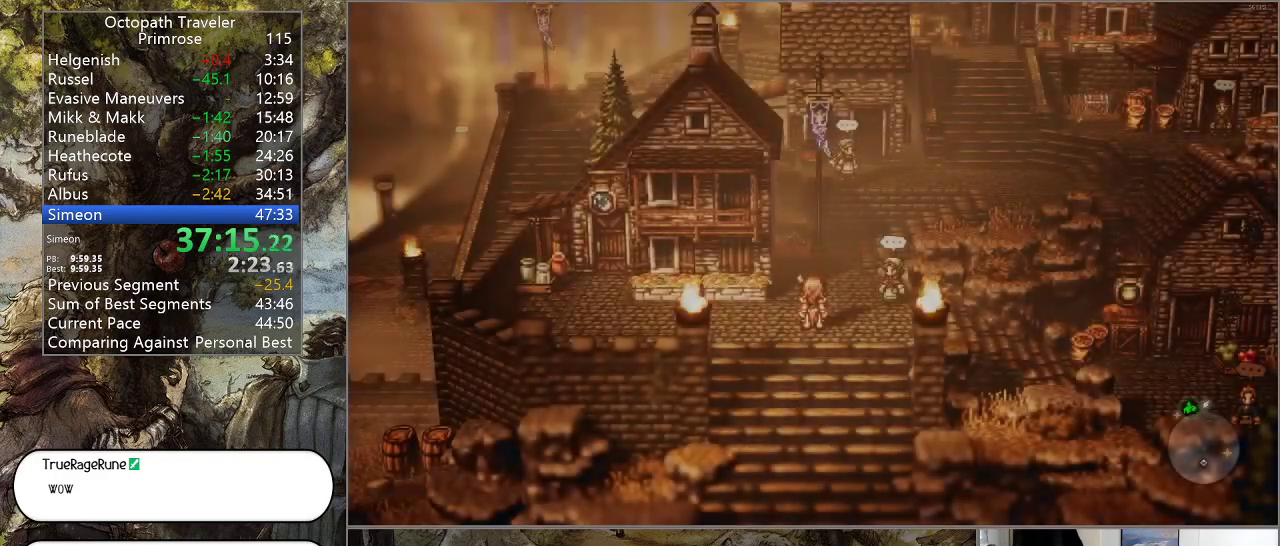
{"buttons": ["CIRCLE"], "left_stick": "right", "right_stick": "center", "events": [[300, "CIRCLE", "up"], [300, "left_stick", "right"], [433, "CIRCLE", "down"]]}
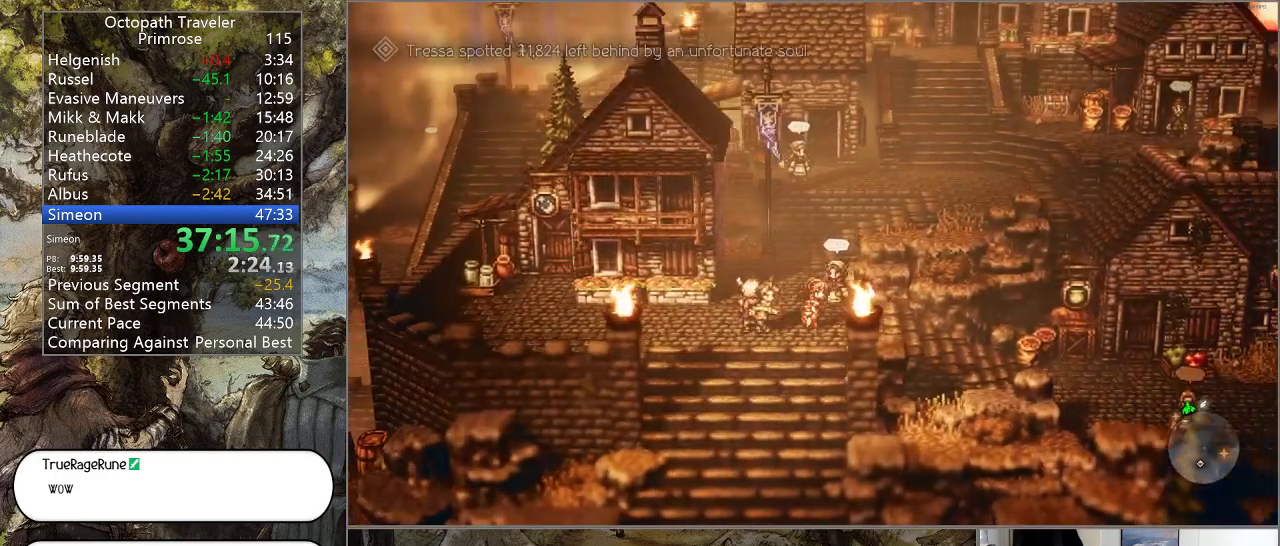
{"buttons": ["CIRCLE"], "left_stick": "right", "right_stick": "center", "events": []}
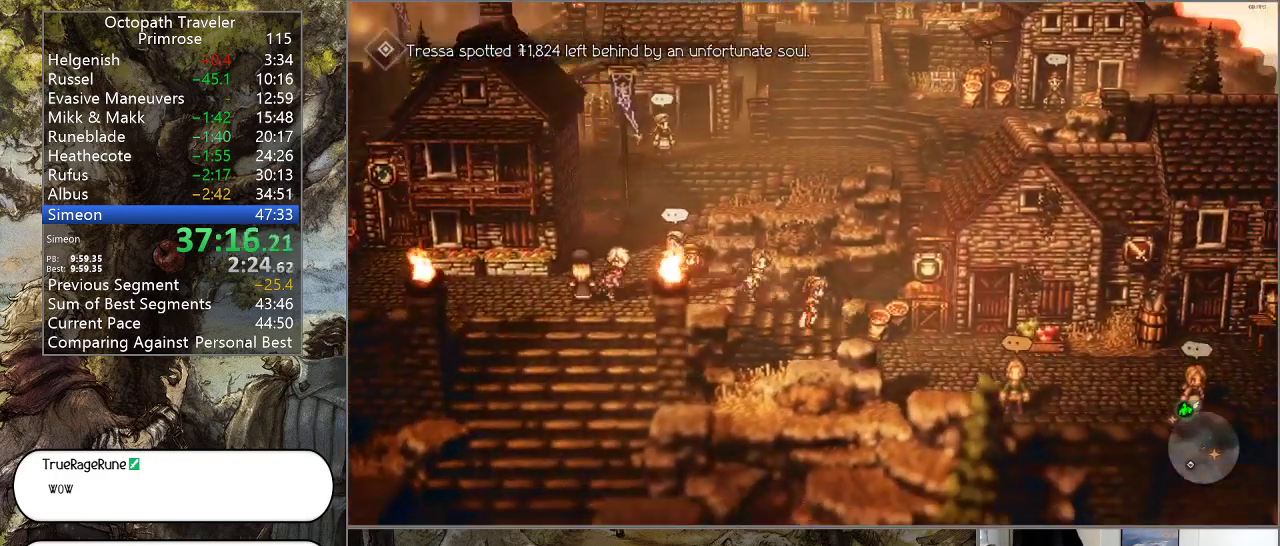
{"buttons": ["CIRCLE"], "left_stick": "up-right", "right_stick": "center", "events": [[333, "left_stick", "up-right"]]}
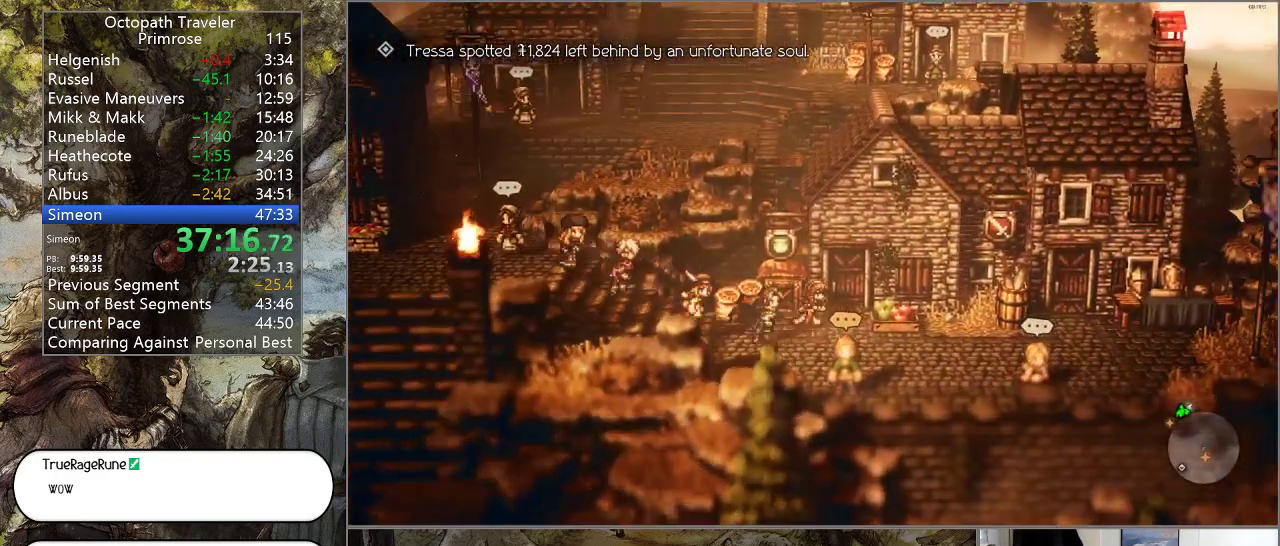
{"buttons": [], "left_stick": "center", "right_stick": "center", "events": [[133, "CROSS", "down"], [267, "left_stick", "center"], [300, "CROSS", "up"], [433, "CIRCLE", "up"]]}
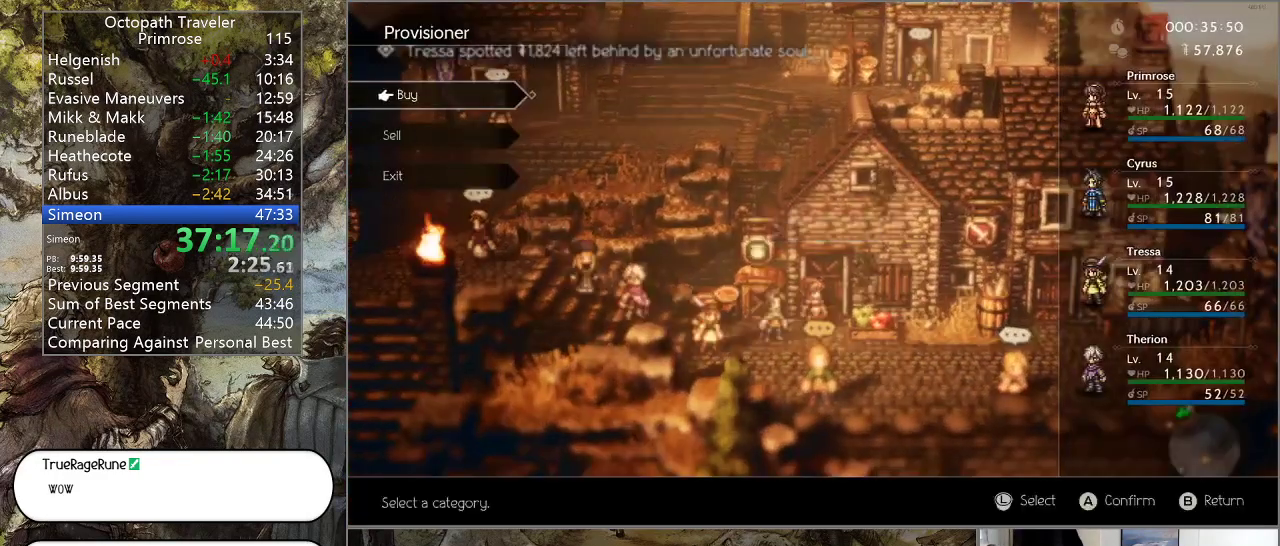
{"buttons": ["CROSS"], "left_stick": "center", "right_stick": "center", "events": [[67, "DPAD_DOWN", "down"], [133, "CROSS", "down"], [133, "DPAD_DOWN", "up"], [267, "CROSS", "up"], [433, "CROSS", "down"]]}
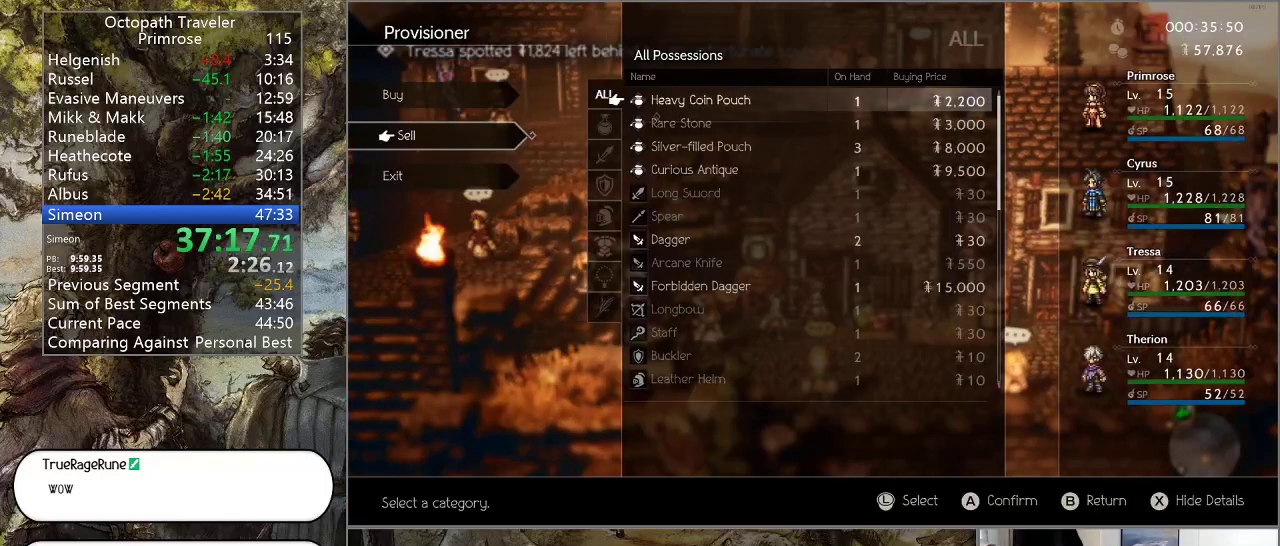
{"buttons": [], "left_stick": "center", "right_stick": "center", "events": [[33, "CROSS", "up"], [167, "CROSS", "down"], [233, "CROSS", "up"], [400, "CROSS", "down"], [467, "CROSS", "up"]]}
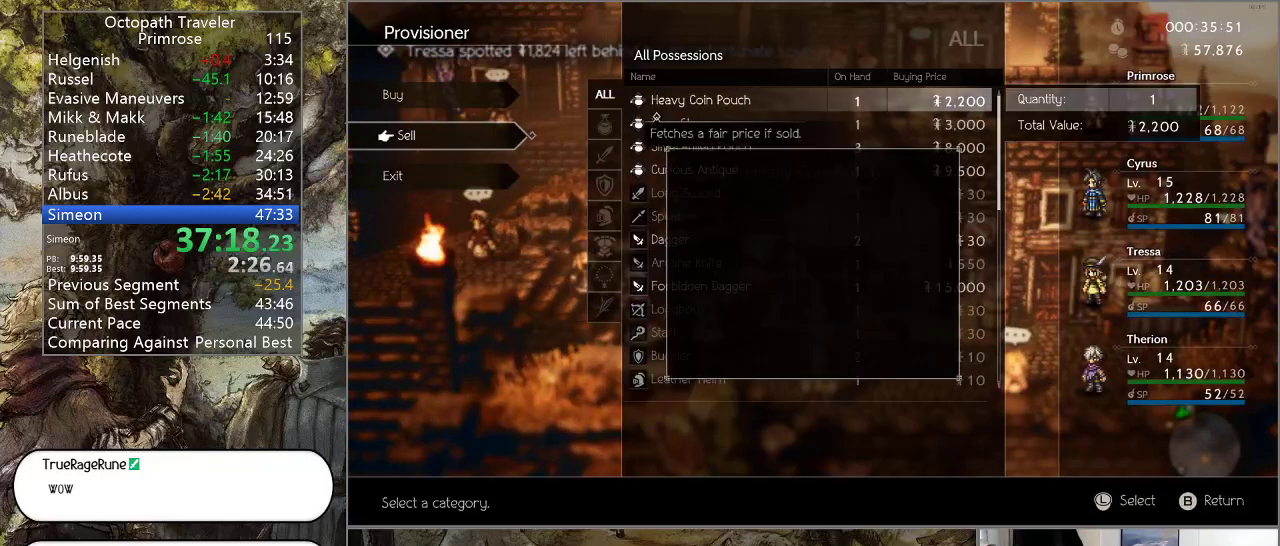
{"buttons": [], "left_stick": "center", "right_stick": "center", "events": [[200, "DPAD_UP", "down"], [300, "CROSS", "down"], [300, "DPAD_UP", "up"], [433, "CROSS", "up"]]}
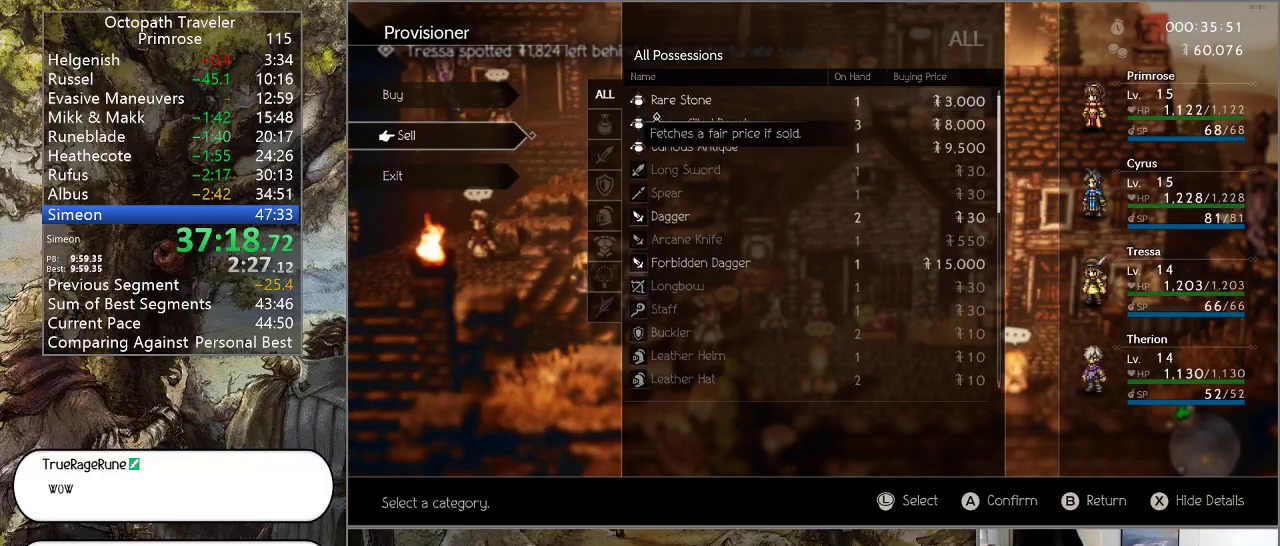
{"buttons": [], "left_stick": "center", "right_stick": "center", "events": [[67, "CROSS", "down"], [167, "CROSS", "up"], [300, "CROSS", "down"], [433, "CROSS", "up"]]}
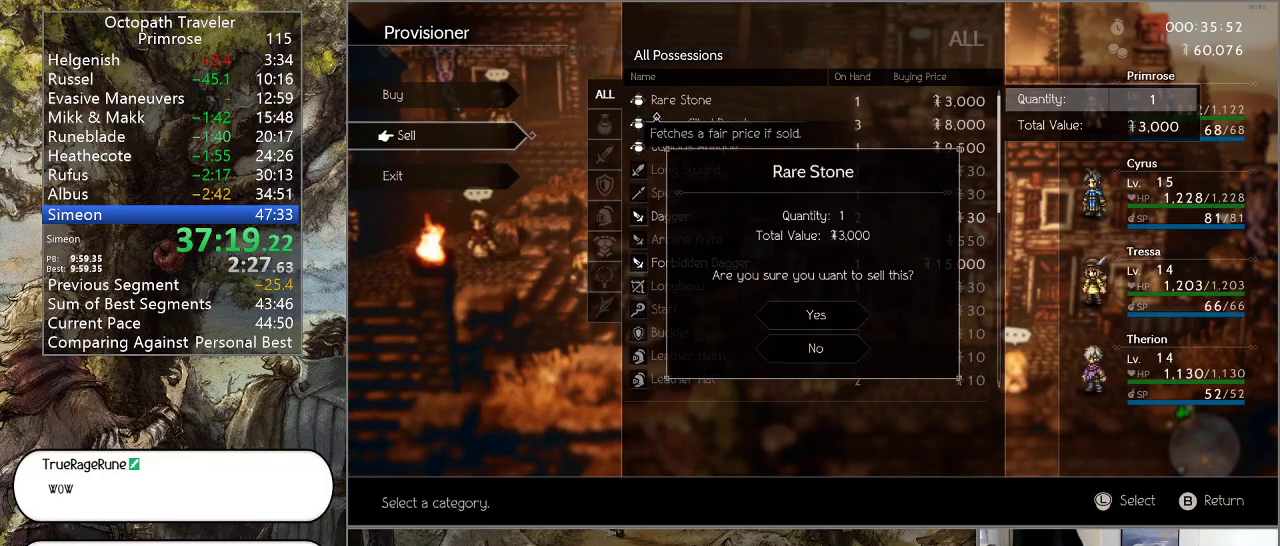
{"buttons": ["CROSS"], "left_stick": "center", "right_stick": "center", "events": [[100, "DPAD_UP", "down"], [200, "CROSS", "down"], [200, "DPAD_UP", "up"], [333, "CROSS", "up"], [500, "CROSS", "down"]]}
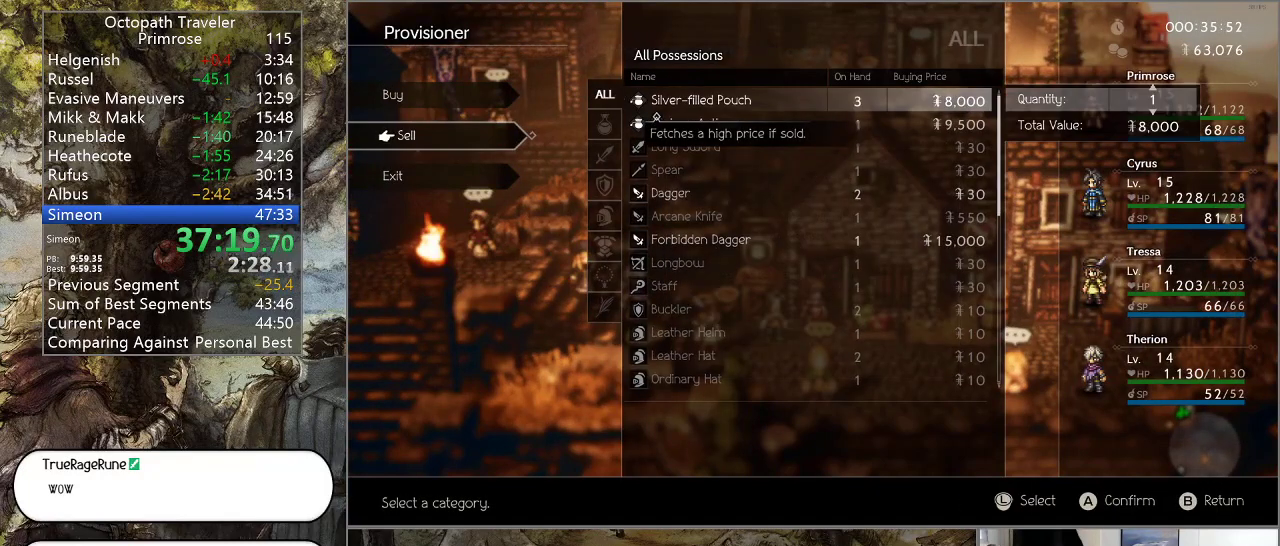
{"buttons": ["CROSS"], "left_stick": "center", "right_stick": "center", "events": [[133, "CROSS", "up"], [267, "DPAD_RIGHT", "down"], [367, "DPAD_RIGHT", "up"], [400, "CROSS", "down"]]}
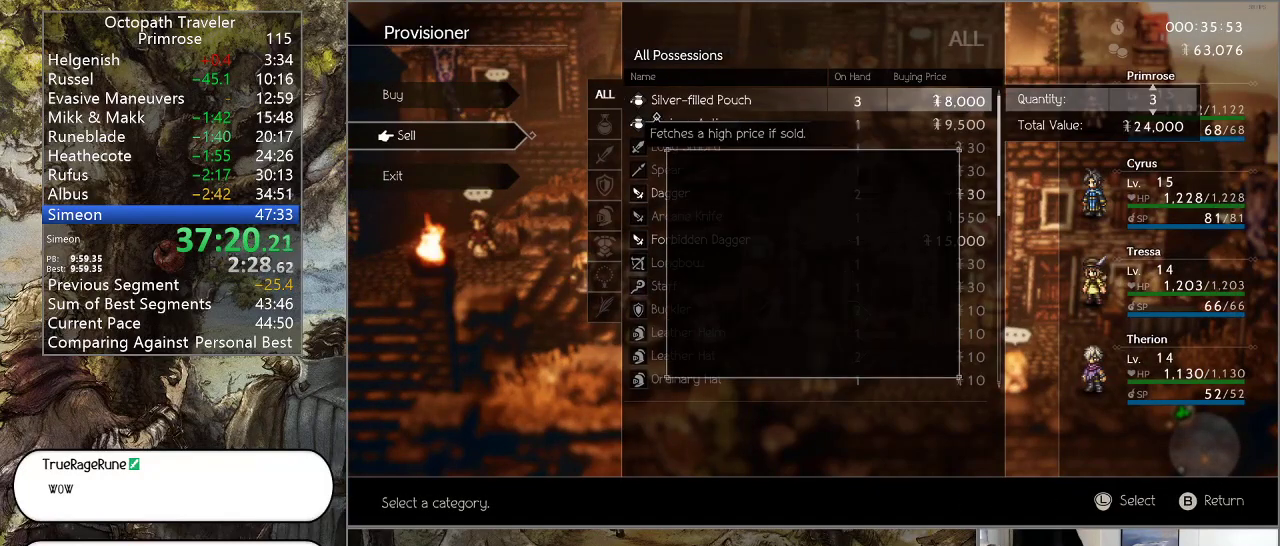
{"buttons": [], "left_stick": "center", "right_stick": "center", "events": [[33, "CROSS", "up"], [233, "DPAD_UP", "down"], [333, "CROSS", "down"], [367, "DPAD_UP", "up"], [467, "CROSS", "up"]]}
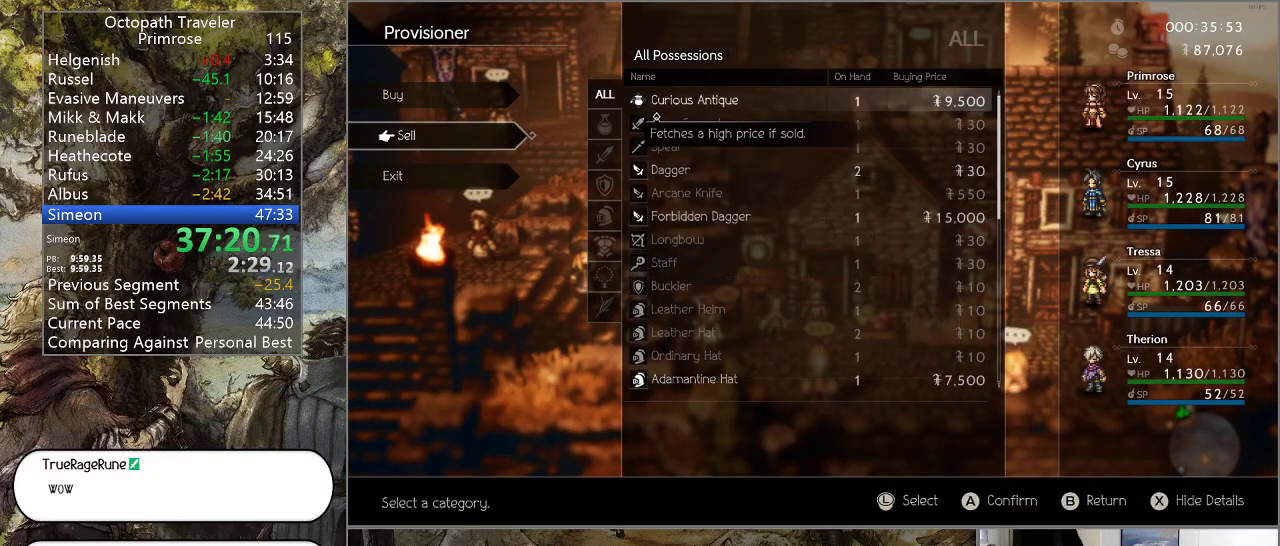
{"buttons": ["CROSS"], "left_stick": "center", "right_stick": "center", "events": [[167, "CROSS", "down"], [300, "CROSS", "up"], [433, "CROSS", "down"]]}
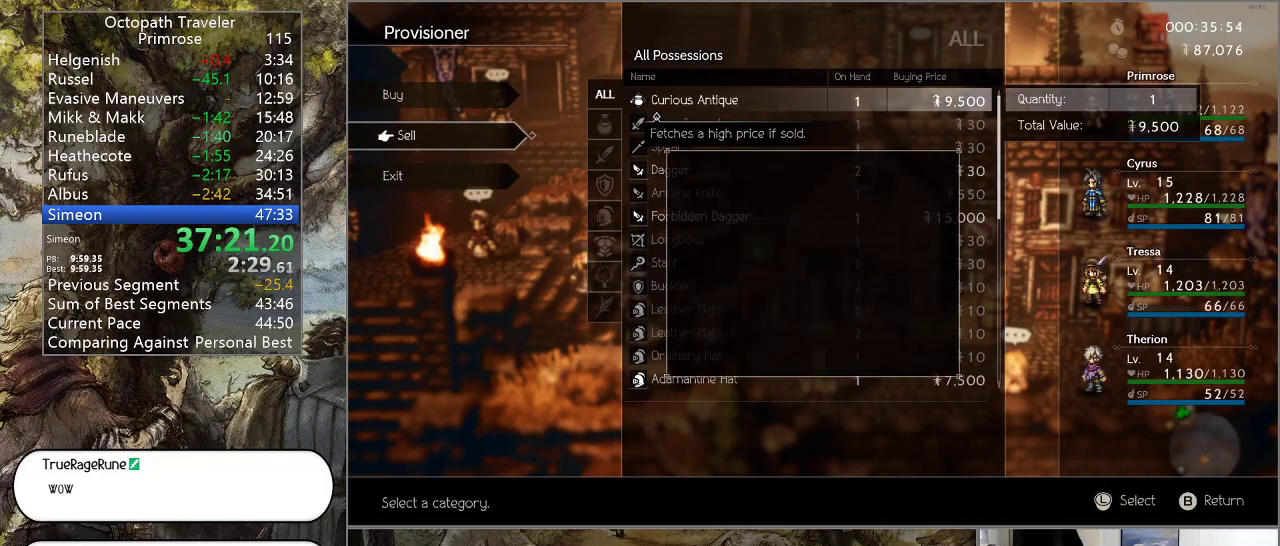
{"buttons": ["DPAD_DOWN"], "left_stick": "center", "right_stick": "center", "events": [[33, "CROSS", "up"], [267, "DPAD_UP", "down"], [333, "CROSS", "down"], [367, "DPAD_UP", "up"], [433, "CROSS", "up"], [500, "DPAD_DOWN", "down"]]}
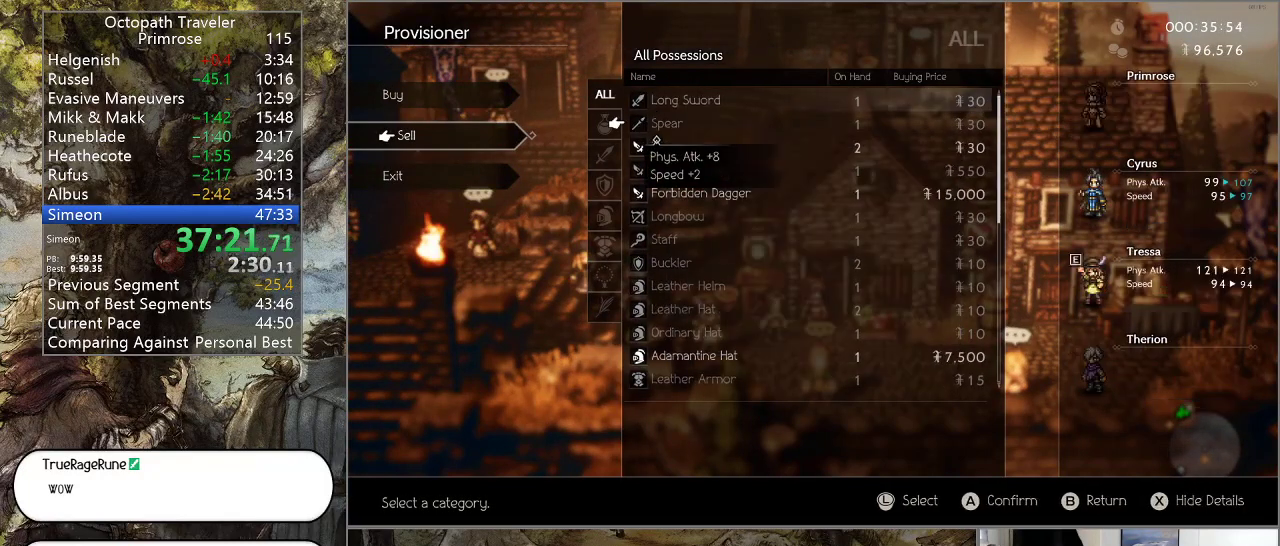
{"buttons": ["DPAD_DOWN"], "left_stick": "center", "right_stick": "center", "events": [[100, "DPAD_DOWN", "up"], [167, "DPAD_DOWN", "down"], [267, "DPAD_DOWN", "up"], [333, "DPAD_DOWN", "down"], [400, "DPAD_DOWN", "up"], [500, "DPAD_DOWN", "down"]]}